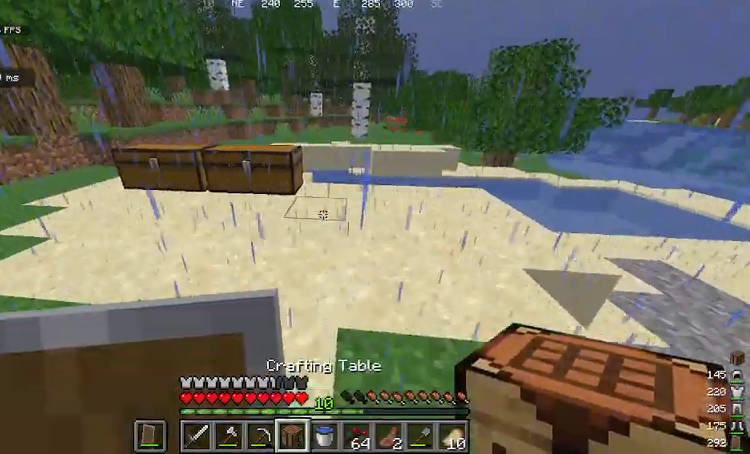
Gameplay with keyboard and mouse; each line is a JSON object with the keys and mouse buttons held at the frame after it. "events" lists presses ("down") and releases ("up") of "a", "d", "s", "space", "w", "mouse_left" and "mouse_right" between this image and that frame as [ms after this image, input, new state], when the widget could be followed in between. "mouse_left", "mouse_right" = the "left", "right" buttons of the "mouse" list. No other keys are recorded. Fast repeated clicks can show as one long hold. Mouse movement is not recorded.
{"keys": [], "mouse": [], "events": [[167, "mouse_right", "down"], [300, "w", "up"], [334, "mouse_right", "up"]]}
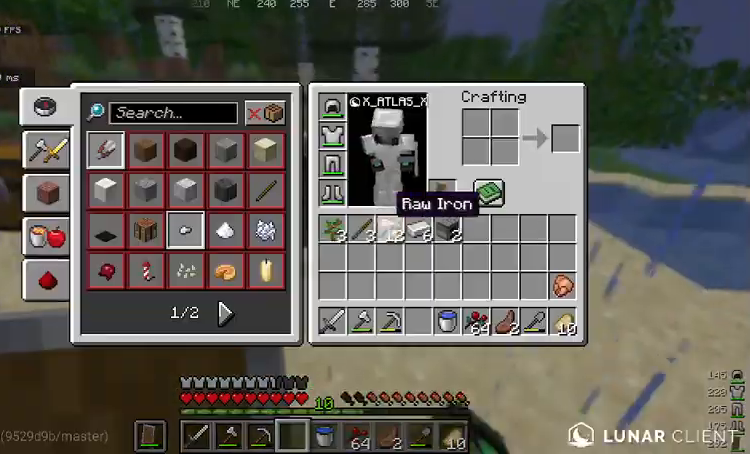
{"keys": [], "mouse": [], "events": []}
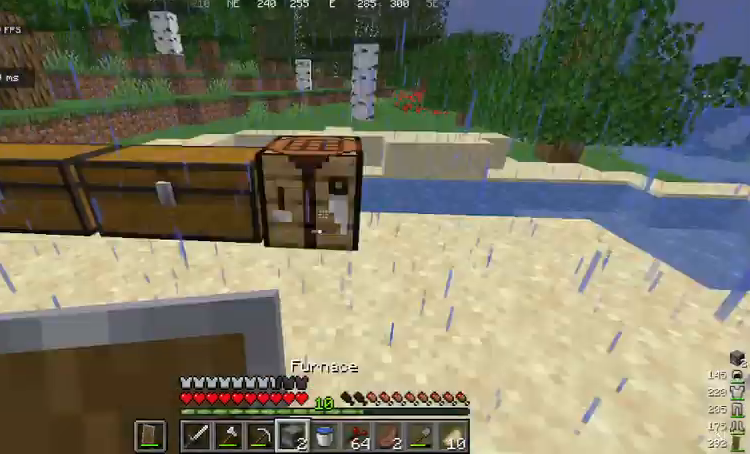
{"keys": ["d"], "mouse": ["right"], "events": [[267, "d", "down"], [467, "mouse_right", "down"]]}
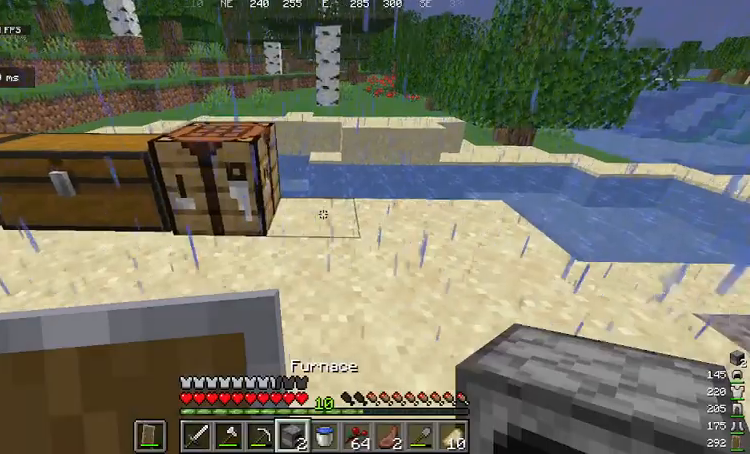
{"keys": [], "mouse": [], "events": [[133, "mouse_right", "up"], [167, "mouse_right", "down"], [267, "a", "down"], [267, "d", "up"], [334, "mouse_right", "up"], [434, "a", "up"], [434, "mouse_right", "down"], [501, "mouse_right", "up"]]}
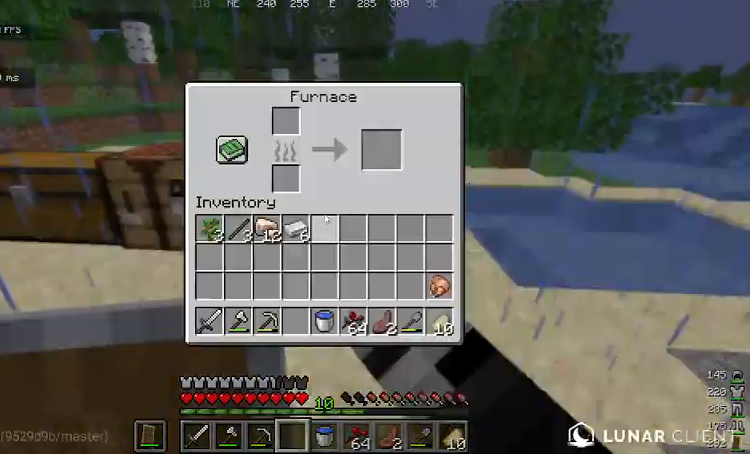
{"keys": [], "mouse": [], "events": []}
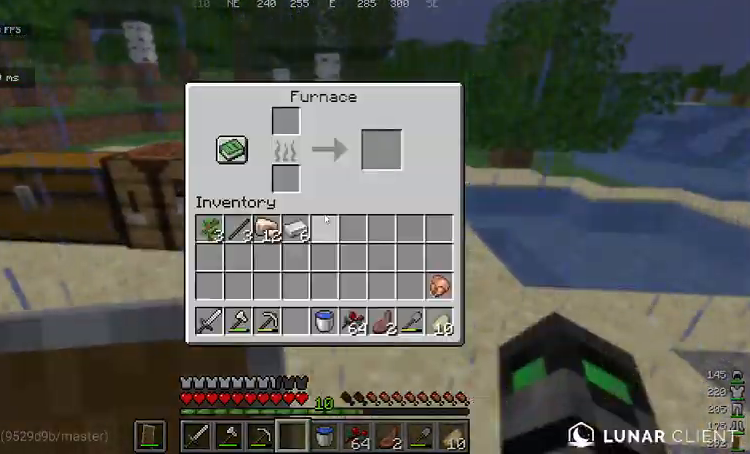
{"keys": [], "mouse": [], "events": []}
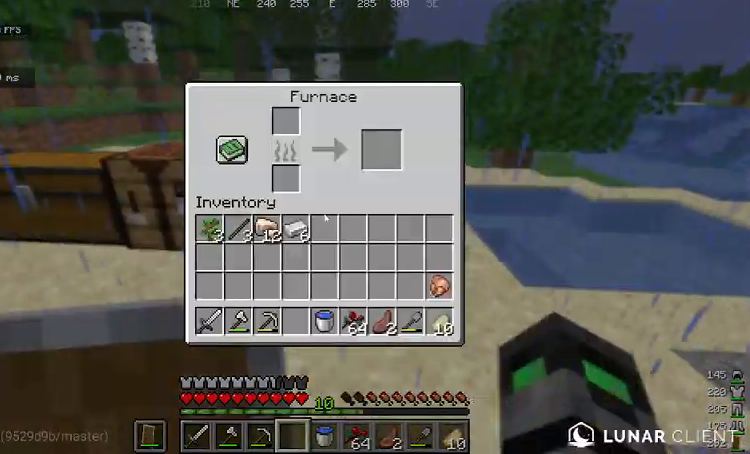
{"keys": [], "mouse": [], "events": []}
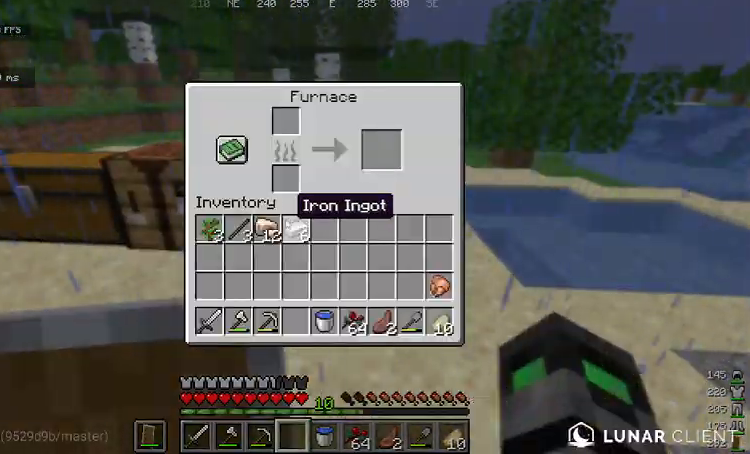
{"keys": [], "mouse": [], "events": []}
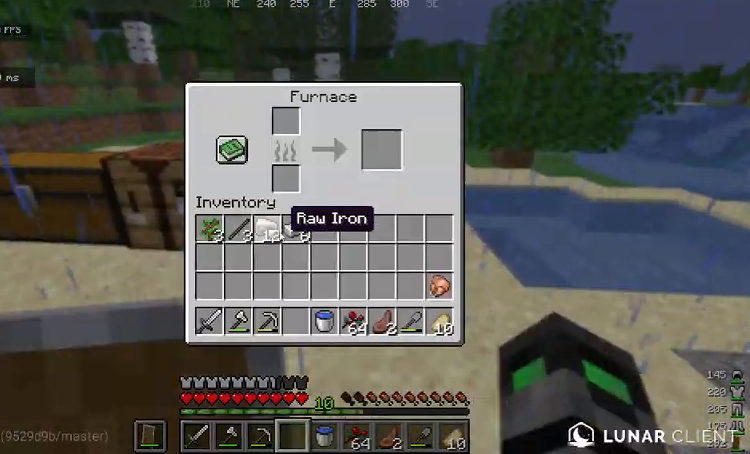
{"keys": [], "mouse": [], "events": []}
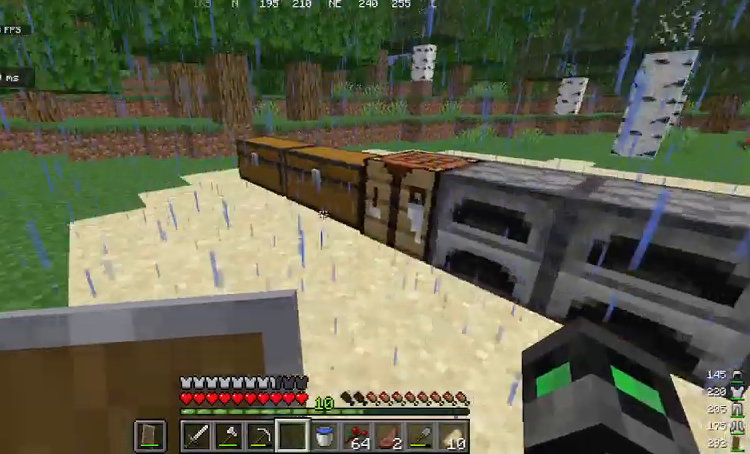
{"keys": [], "mouse": [], "events": [[134, "w", "down"], [200, "w", "up"]]}
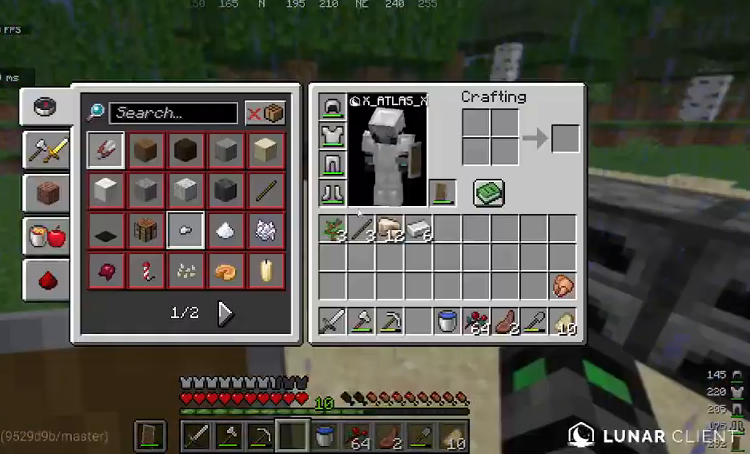
{"keys": [], "mouse": [], "events": [[200, "mouse_right", "down"], [367, "mouse_right", "up"]]}
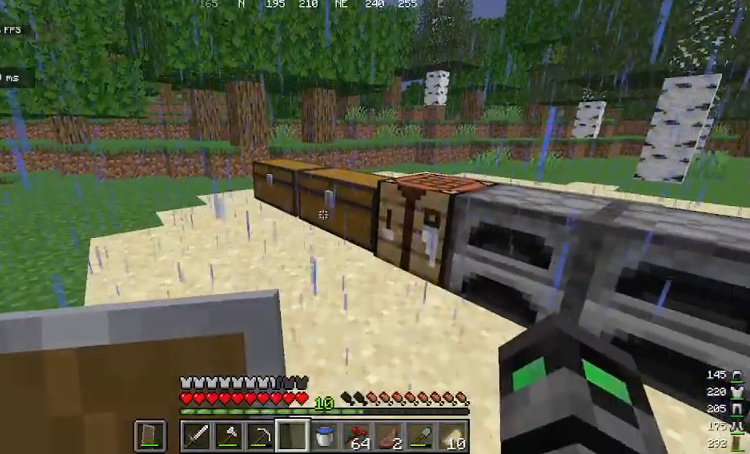
{"keys": [], "mouse": [], "events": [[200, "mouse_right", "down"], [300, "mouse_right", "up"]]}
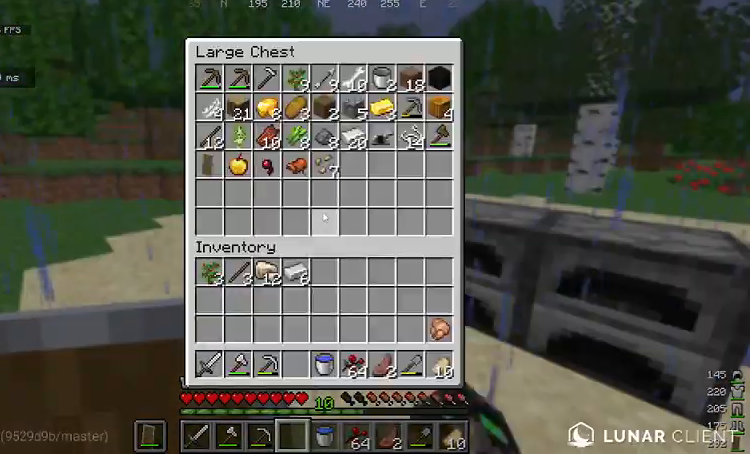
{"keys": [], "mouse": [], "events": []}
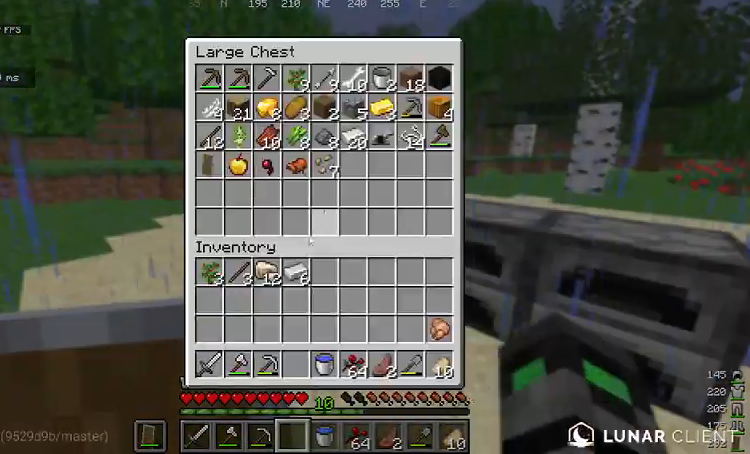
{"keys": [], "mouse": [], "events": []}
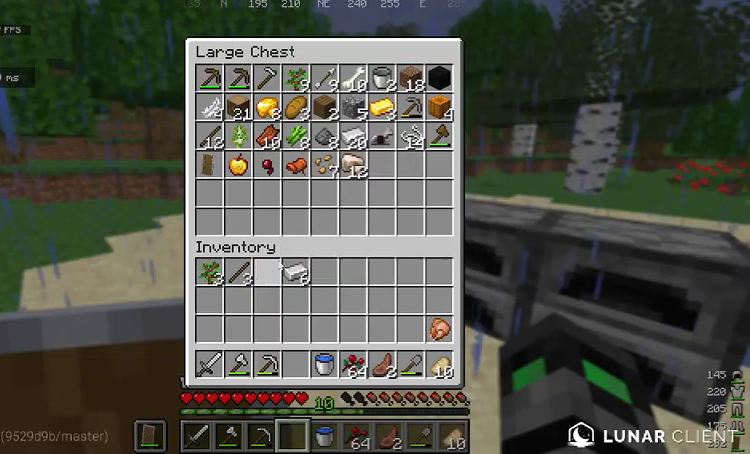
{"keys": ["w"], "mouse": [], "events": [[334, "w", "down"]]}
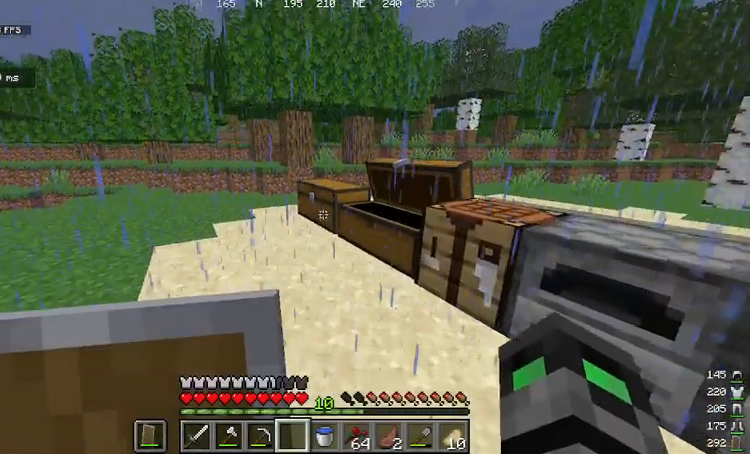
{"keys": [], "mouse": [], "events": [[267, "mouse_right", "down"], [334, "w", "up"], [367, "mouse_right", "up"]]}
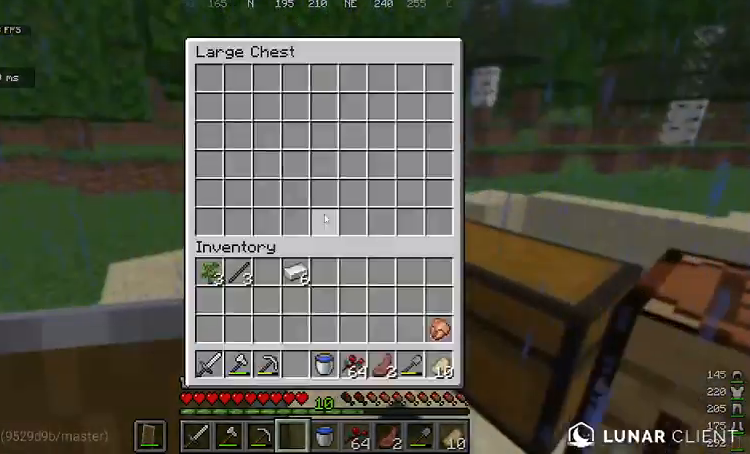
{"keys": [], "mouse": ["right"], "events": [[500, "mouse_right", "down"]]}
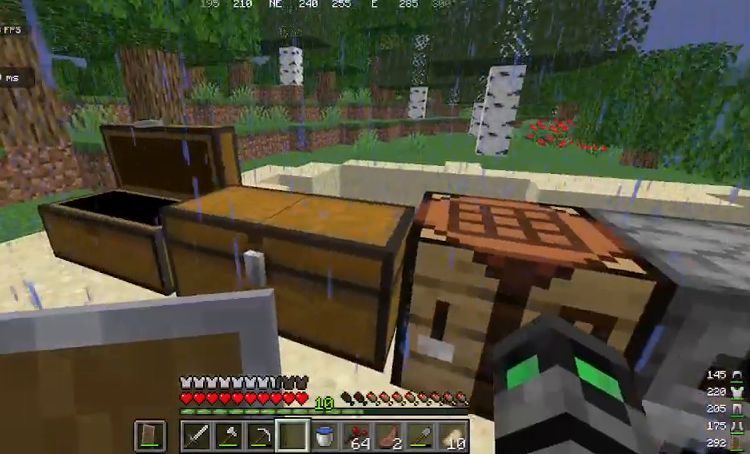
{"keys": [], "mouse": [], "events": [[67, "mouse_right", "up"]]}